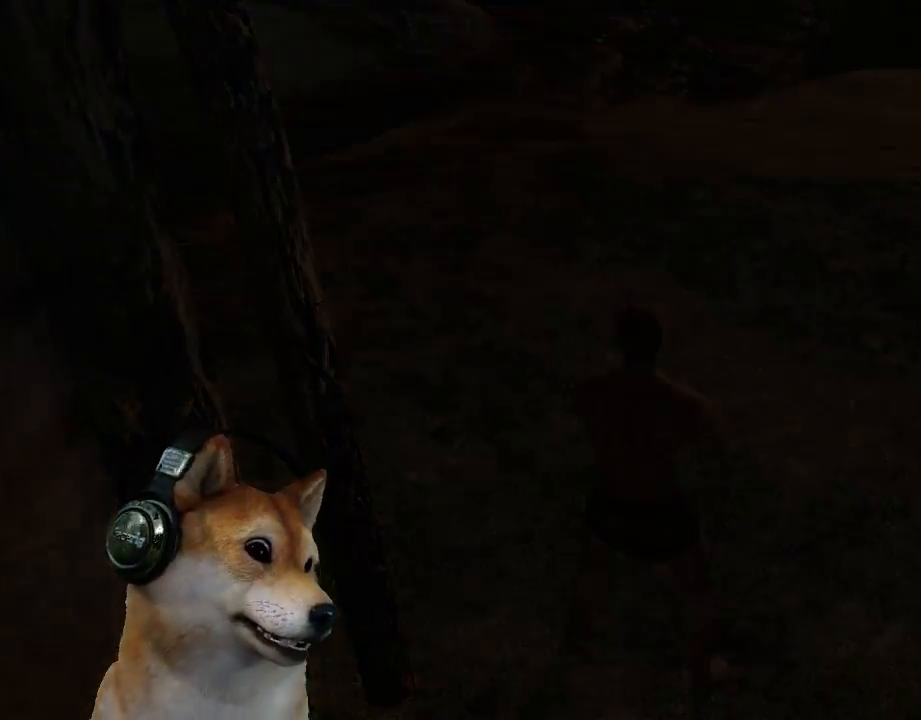
Gameplay with a controller (PlayStation layout); each line is a JSON object with the inputs held at the frame after it. "events" lists button and stick changes between this image and that frame as [ms after this image, input, new state], when the widget could be followed in between. Not read: L2 R2 R3 START.
{"buttons": [], "left_stick": "center", "right_stick": "center", "events": []}
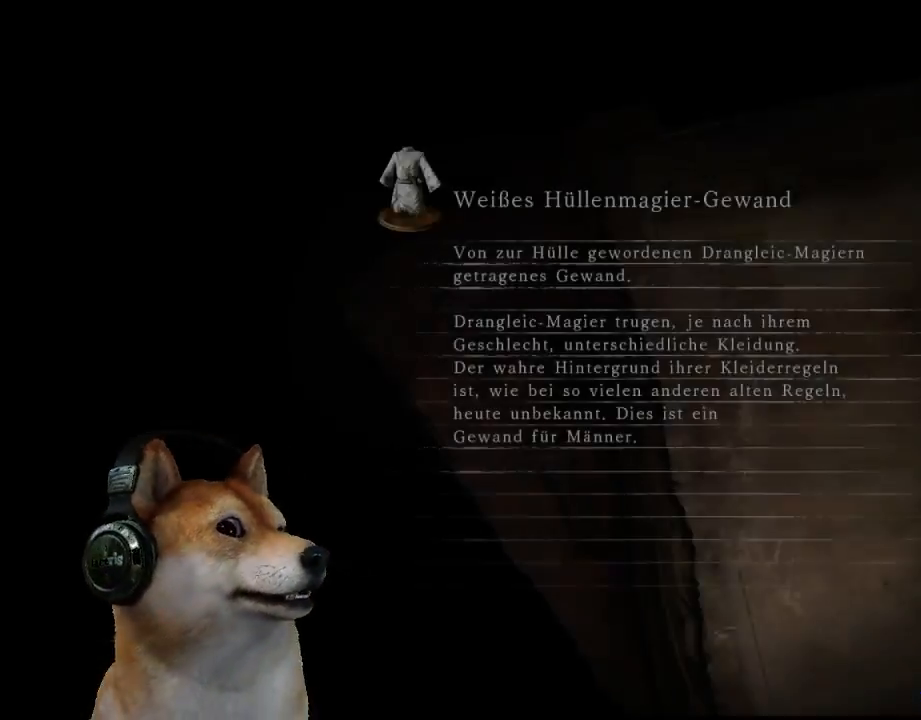
{"buttons": [], "left_stick": "center", "right_stick": "center", "events": [[67, "CROSS", "down"], [100, "CIRCLE", "down"], [100, "SQUARE", "down"], [133, "right_stick", "left"], [233, "SQUARE", "up"], [233, "right_stick", "center"], [267, "CIRCLE", "up"], [300, "CROSS", "up"]]}
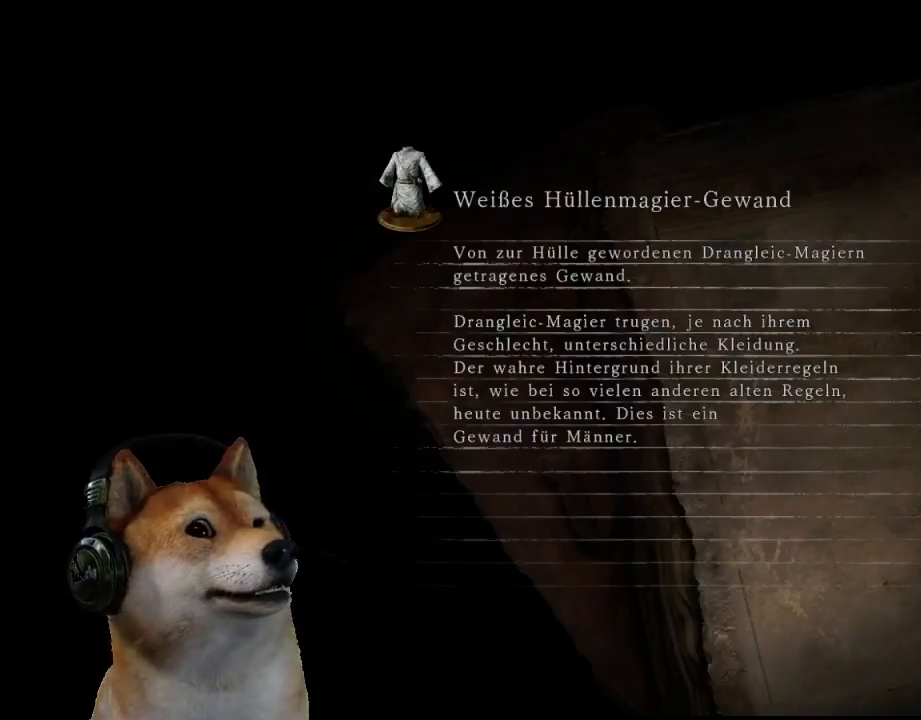
{"buttons": [], "left_stick": "center", "right_stick": "center", "events": []}
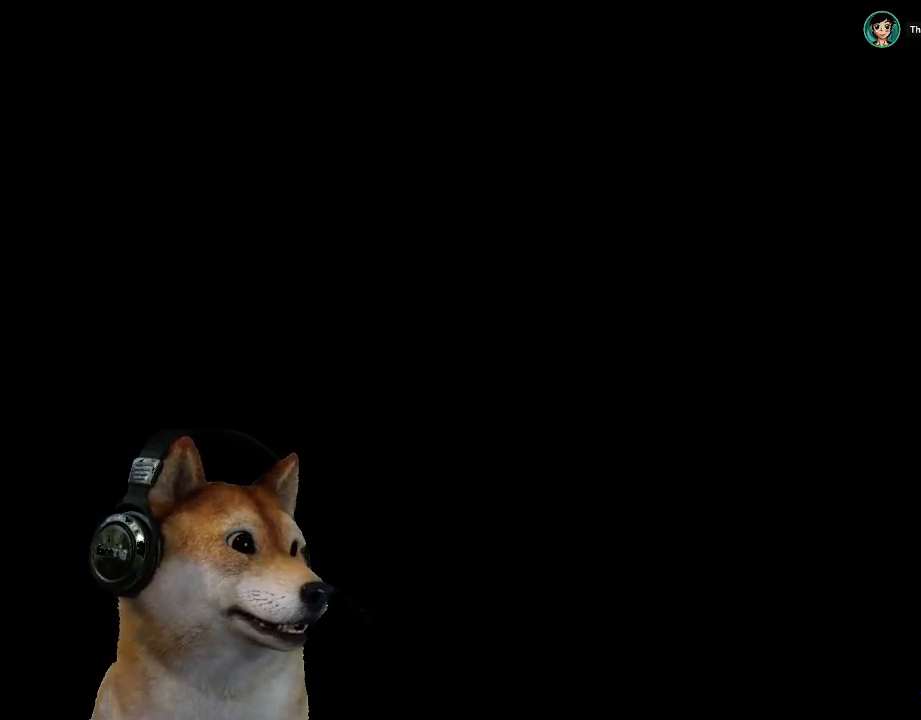
{"buttons": [], "left_stick": "center", "right_stick": "center", "events": []}
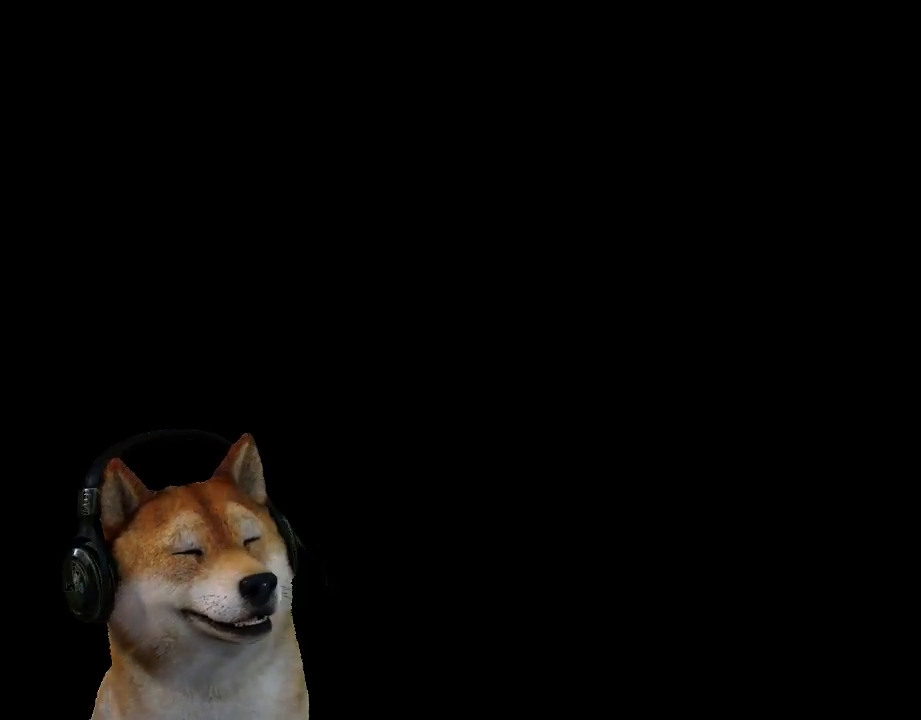
{"buttons": [], "left_stick": "center", "right_stick": "center", "events": [[33, "CROSS", "down"], [200, "CROSS", "up"]]}